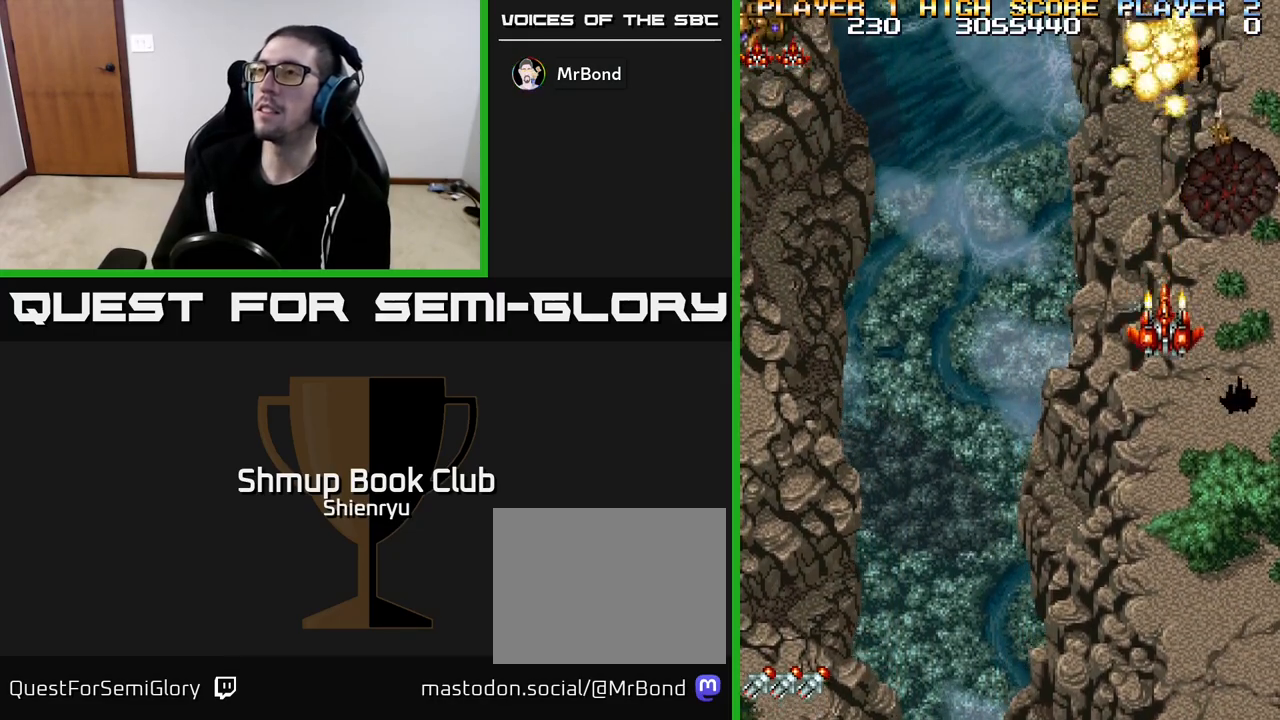
Gameplay with a controller (Xbox layout); each line is a JSON object with the inputs held at the frame after it. "events" lists button and stick changes between this image and that frame as [ms after this image, input, new state], when the widget could be followed in between. Not read: right_stick.
{"buttons": ["DPAD_DOWN"], "left_stick": "center", "events": [[67, "A", "down"], [117, "A", "up"], [350, "A", "down"], [417, "A", "up"]]}
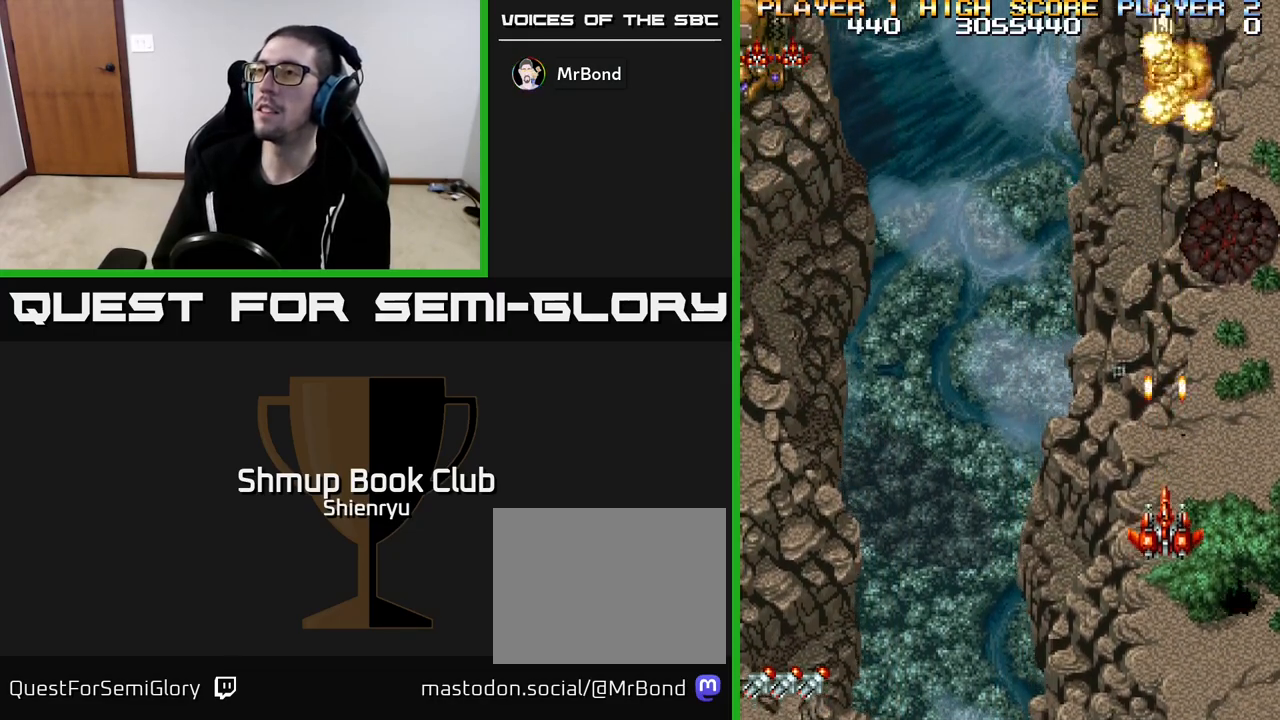
{"buttons": ["A"], "left_stick": "center", "events": [[33, "A", "down"], [117, "A", "up"], [200, "A", "down"], [200, "DPAD_DOWN", "up"], [317, "A", "up"], [417, "A", "down"]]}
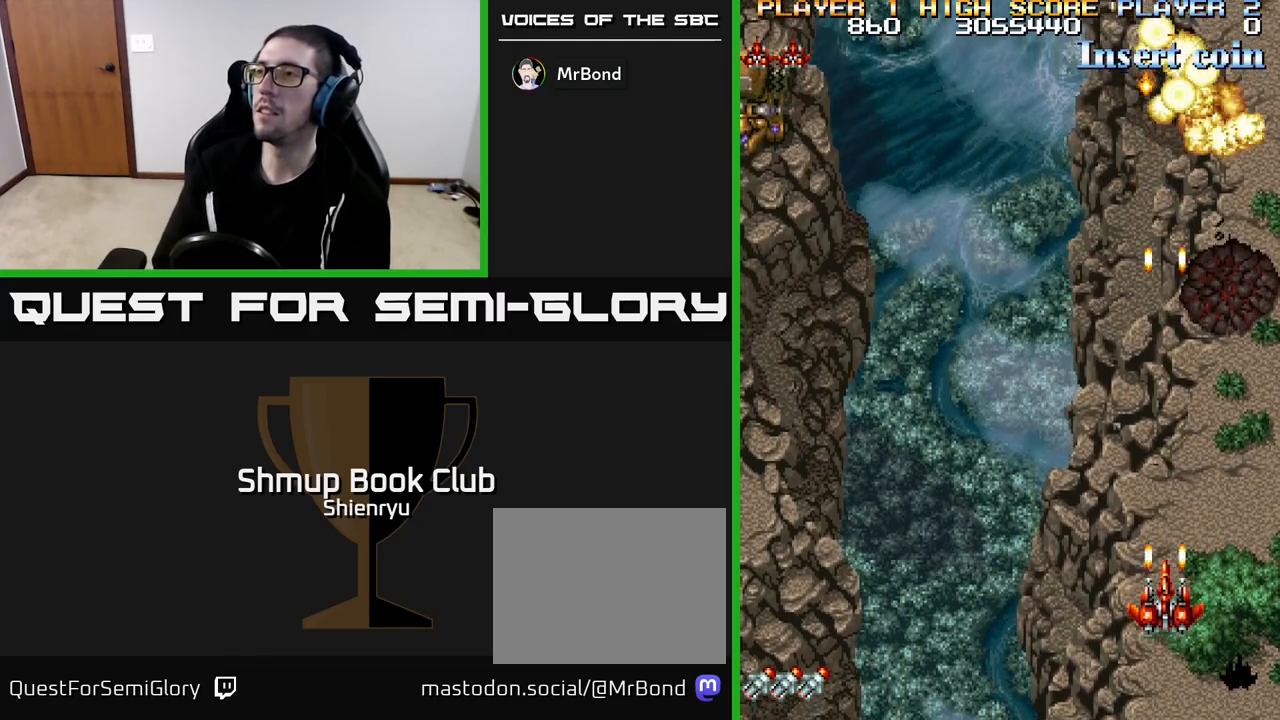
{"buttons": [], "left_stick": "center", "events": [[17, "A", "up"], [133, "A", "down"], [250, "A", "up"], [350, "A", "down"], [450, "A", "up"]]}
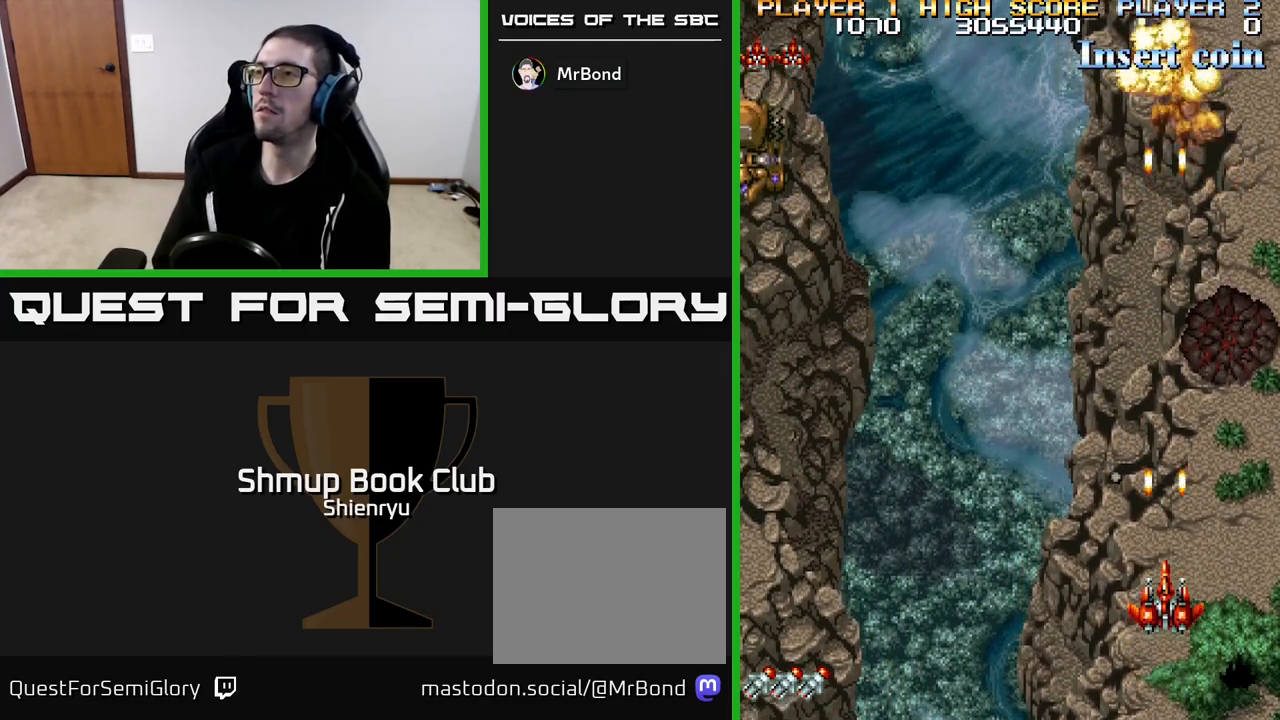
{"buttons": [], "left_stick": "center", "events": [[67, "A", "down"], [183, "A", "up"], [283, "A", "down"], [400, "A", "up"]]}
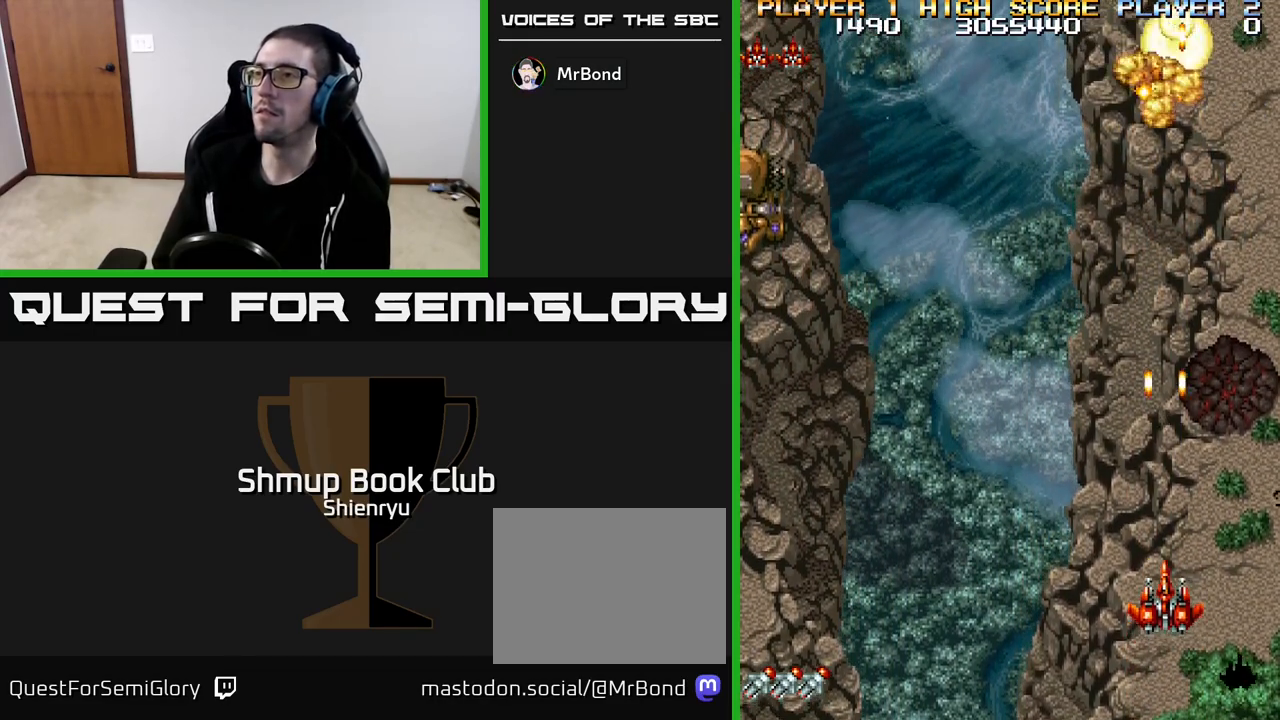
{"buttons": ["A"], "left_stick": "center", "events": [[17, "A", "down"], [133, "A", "up"], [233, "A", "down"], [333, "A", "up"], [450, "A", "down"]]}
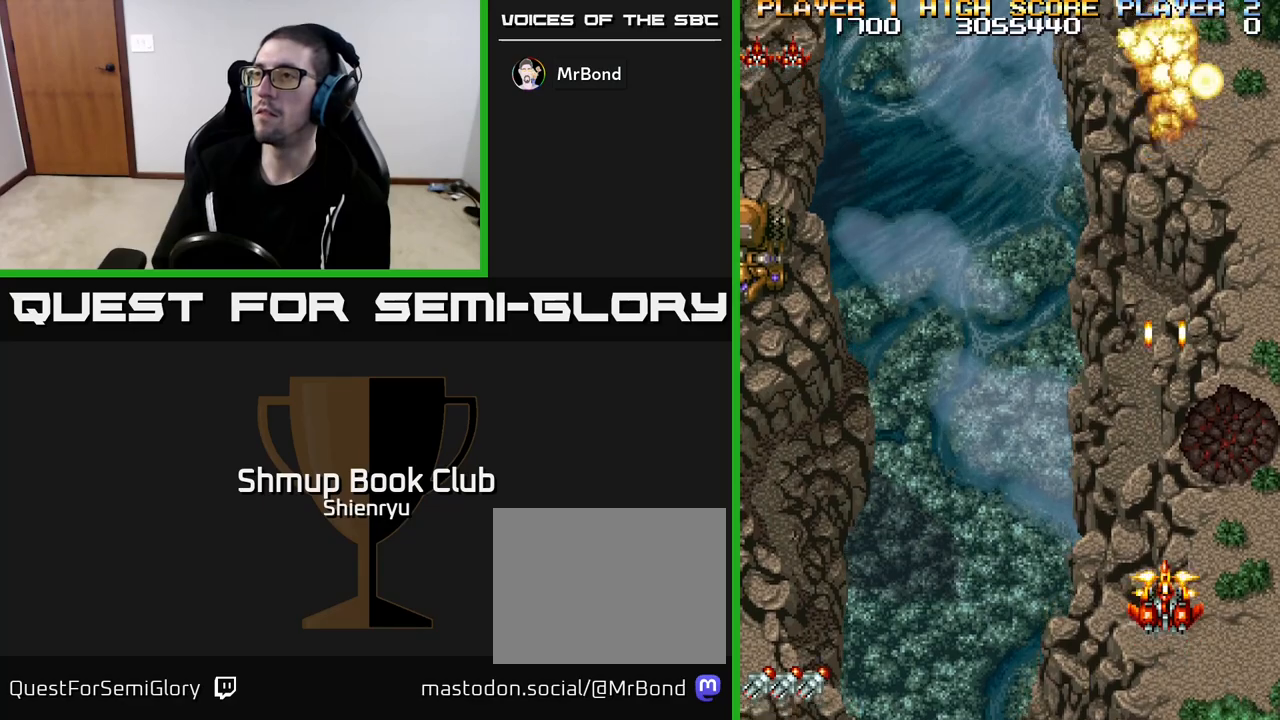
{"buttons": ["DPAD_LEFT"], "left_stick": "center", "events": [[50, "A", "up"], [183, "A", "down"], [267, "A", "up"], [267, "DPAD_LEFT", "down"], [383, "A", "down"], [483, "A", "up"]]}
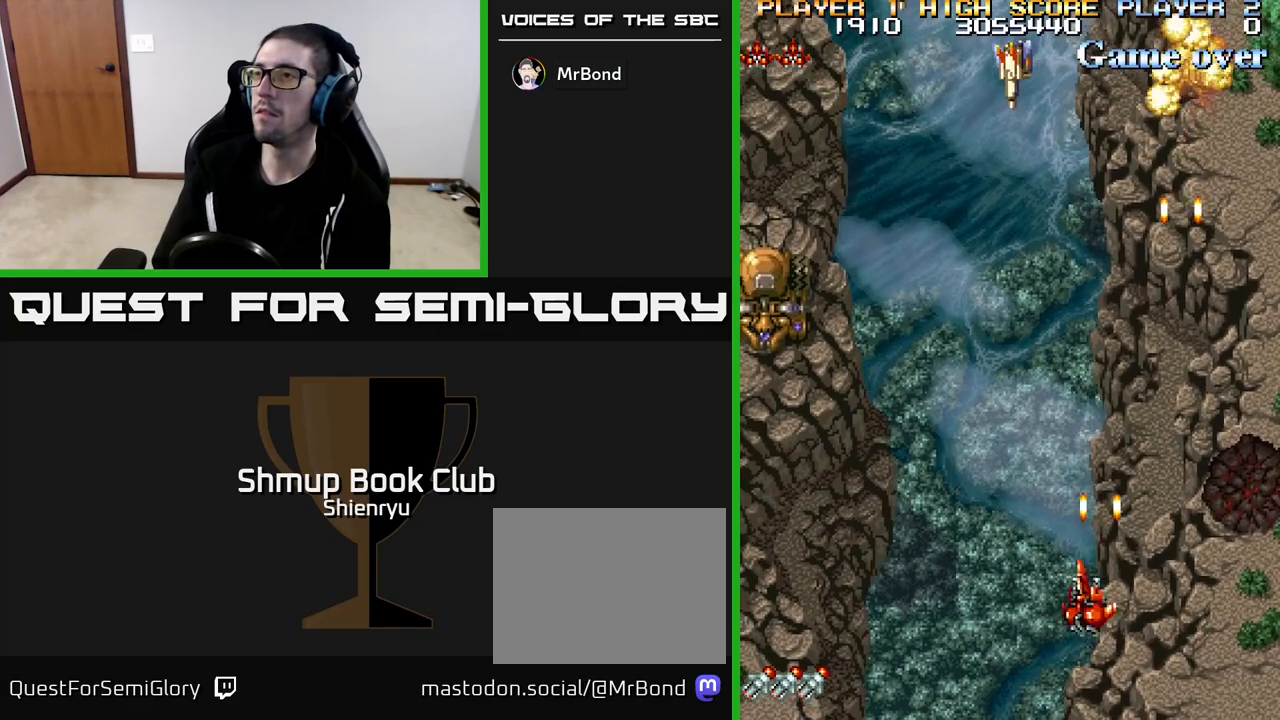
{"buttons": ["DPAD_LEFT"], "left_stick": "center", "events": [[83, "A", "down"], [183, "A", "up"], [283, "A", "down"], [383, "A", "up"]]}
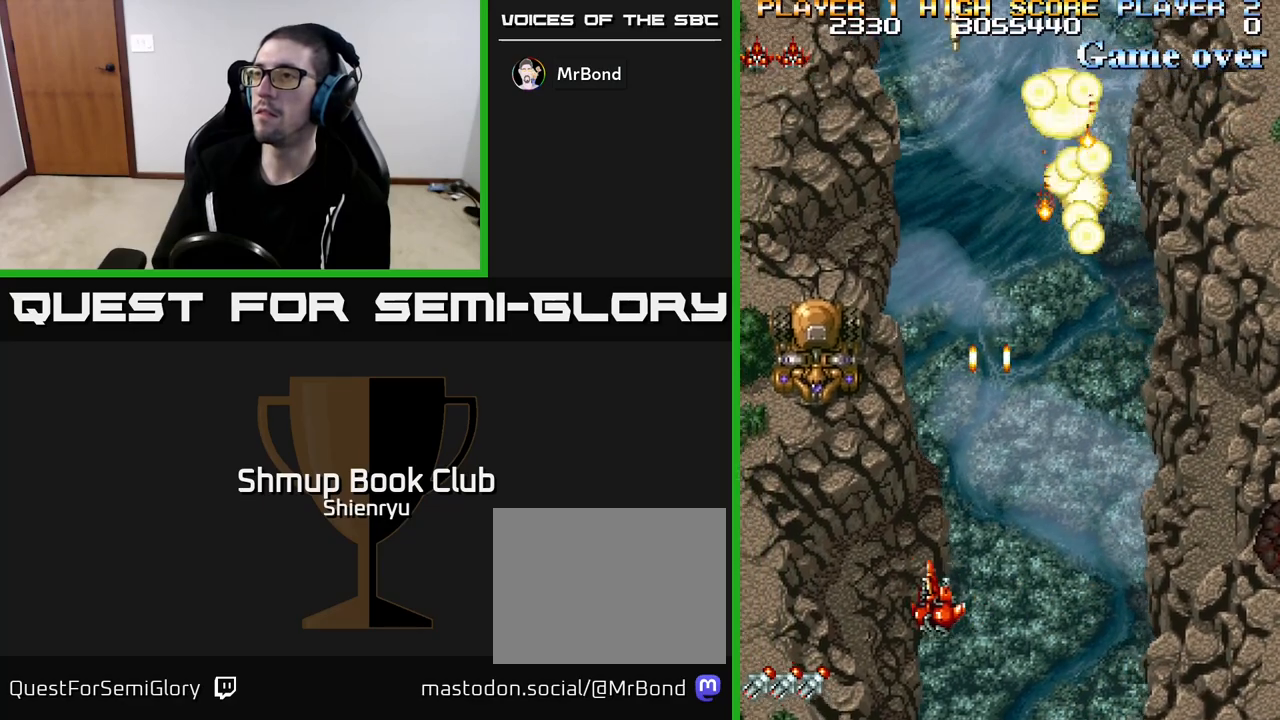
{"buttons": ["DPAD_UP"], "left_stick": "center", "events": [[33, "R2", "down"], [383, "R2", "up"], [400, "DPAD_LEFT", "up"], [400, "DPAD_UP", "down"]]}
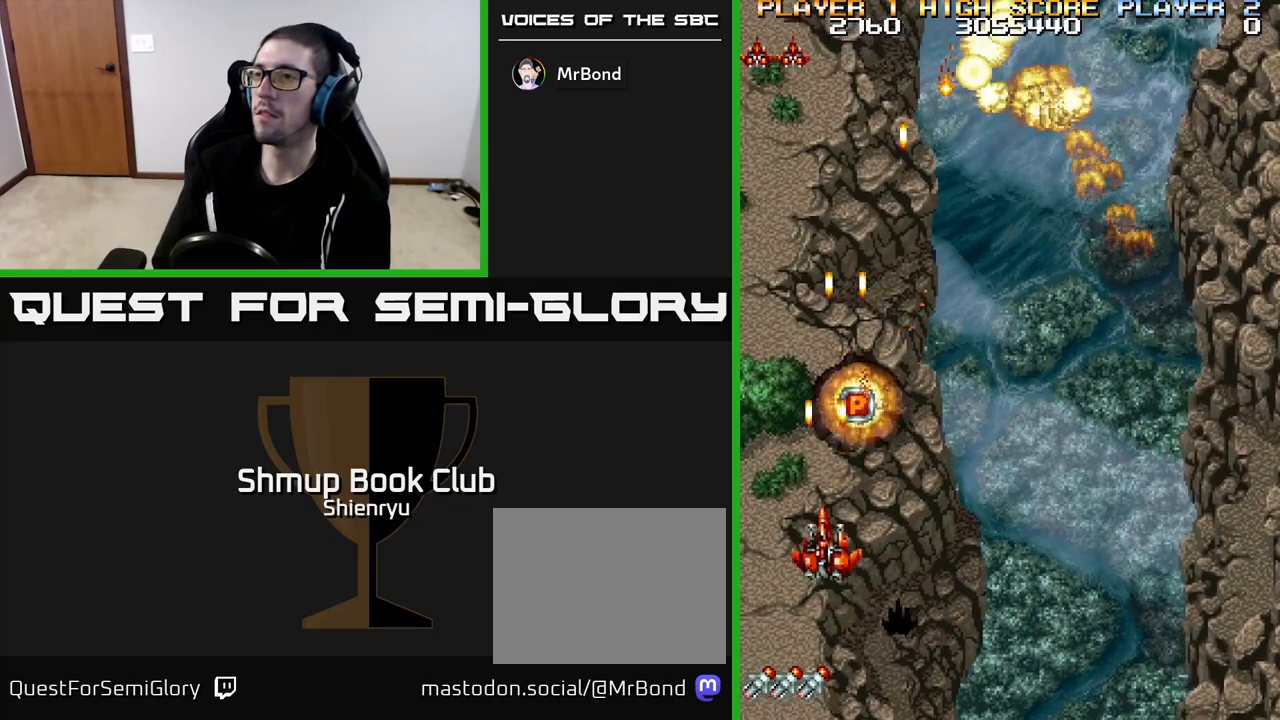
{"buttons": [], "left_stick": "center", "events": [[183, "DPAD_RIGHT", "down"], [233, "A", "down"], [300, "A", "up"], [350, "DPAD_RIGHT", "up"], [417, "DPAD_UP", "up"]]}
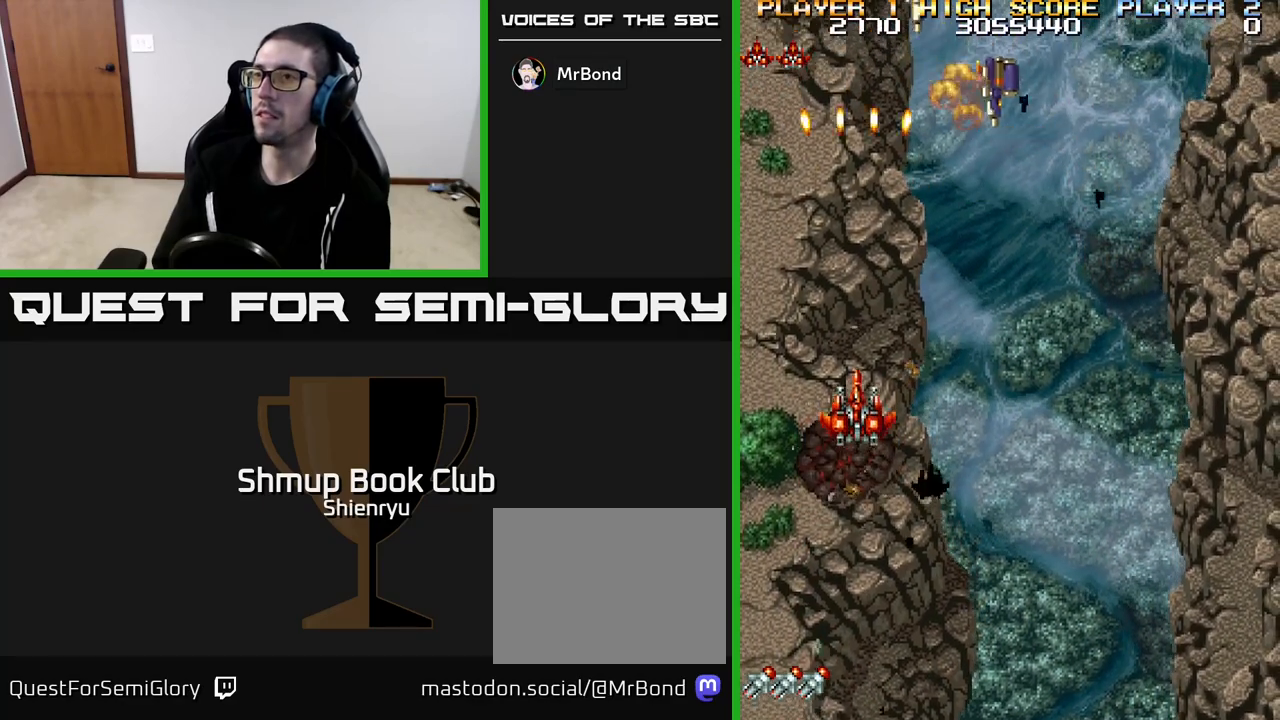
{"buttons": ["A", "DPAD_DOWN"], "left_stick": "center", "events": [[33, "DPAD_DOWN", "down"], [117, "A", "down"], [233, "A", "up"], [450, "A", "down"]]}
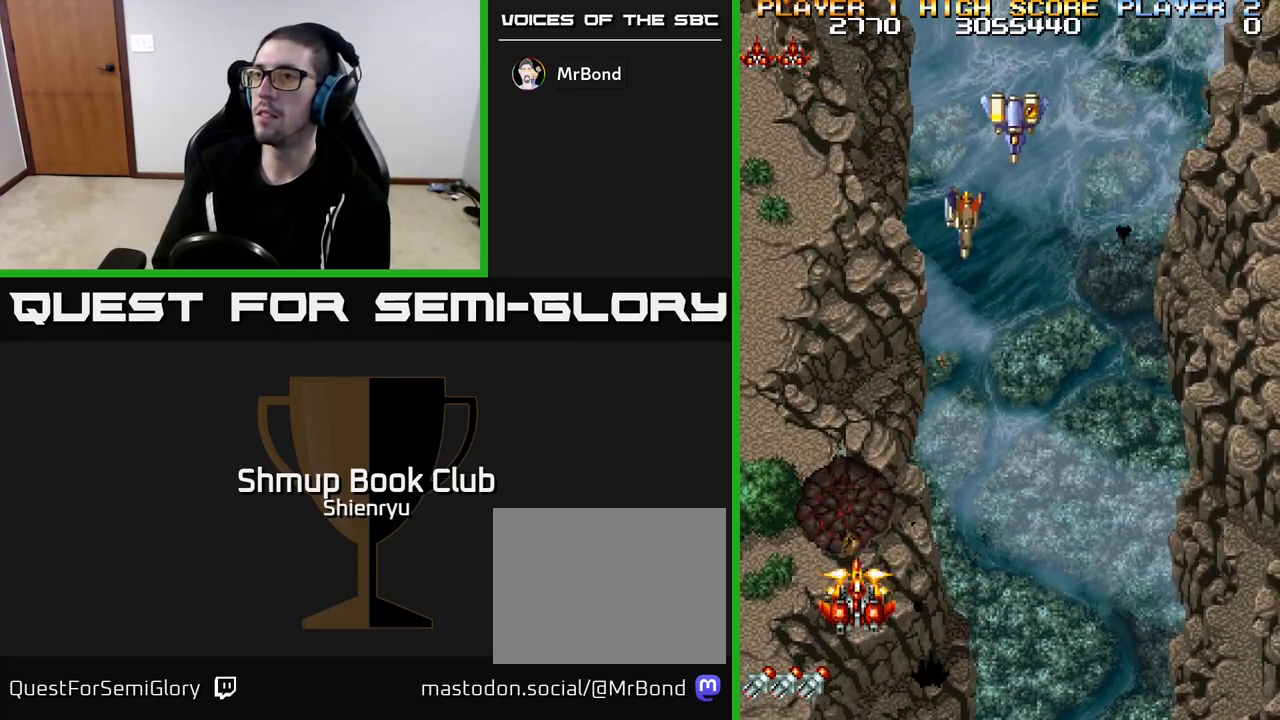
{"buttons": ["A", "DPAD_RIGHT"], "left_stick": "center", "events": [[50, "A", "up"], [150, "DPAD_RIGHT", "down"], [183, "DPAD_DOWN", "up"], [267, "A", "down"], [317, "A", "up"], [433, "A", "down"]]}
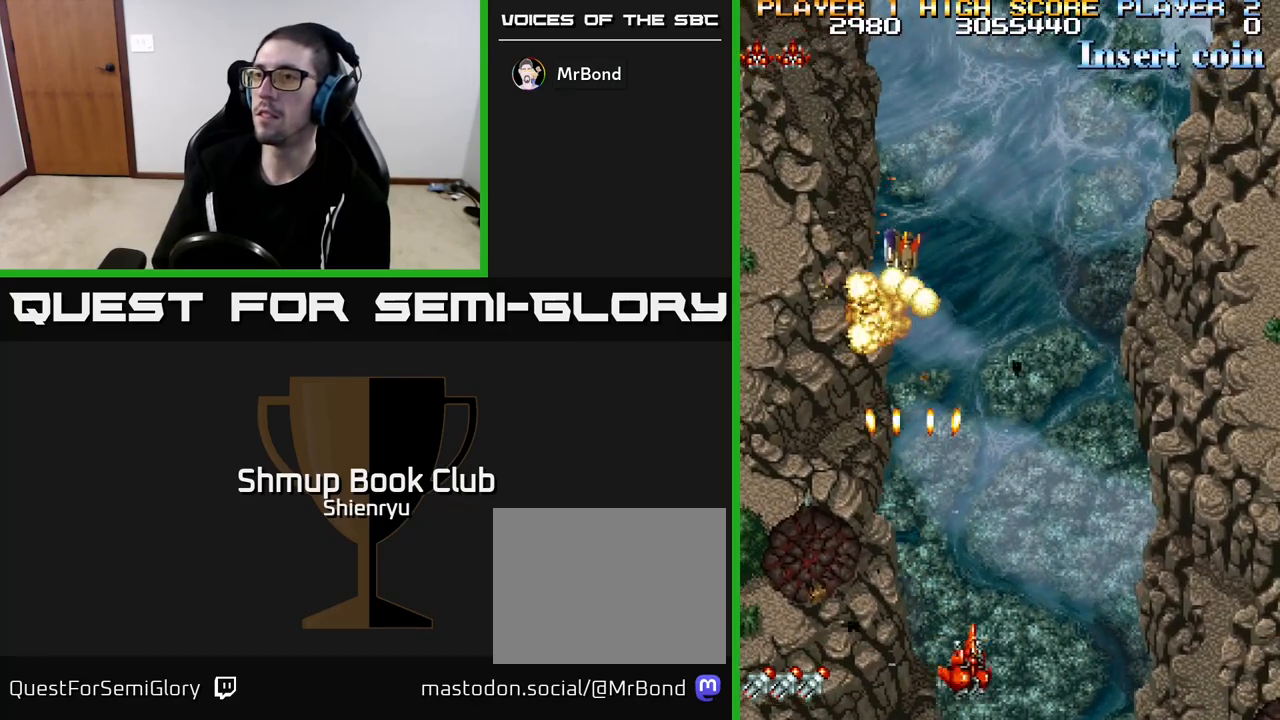
{"buttons": ["DPAD_UP", "DPAD_LEFT"], "left_stick": "center", "events": [[17, "A", "up"], [233, "DPAD_RIGHT", "up"], [283, "DPAD_UP", "down"], [333, "DPAD_LEFT", "down"]]}
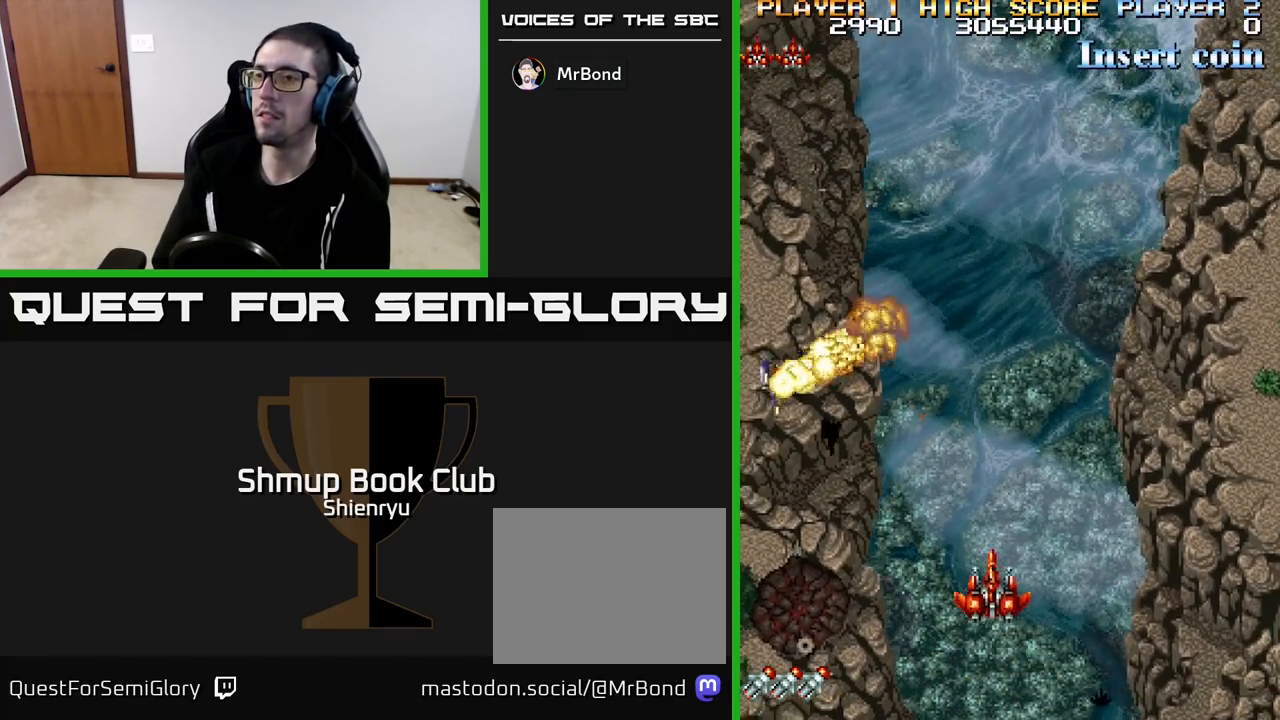
{"buttons": ["DPAD_LEFT"], "left_stick": "center", "events": [[83, "DPAD_UP", "up"]]}
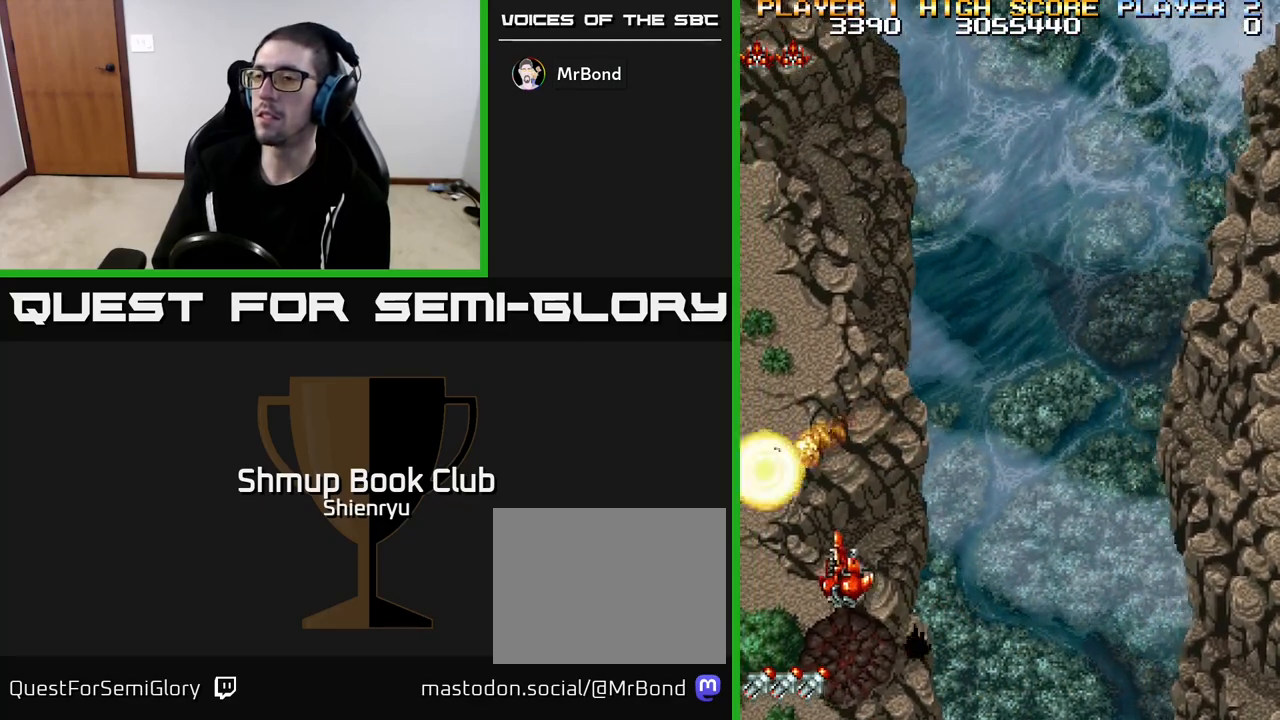
{"buttons": ["DPAD_DOWN", "DPAD_RIGHT"], "left_stick": "center", "events": [[67, "DPAD_UP", "down"], [233, "DPAD_LEFT", "up"], [300, "DPAD_RIGHT", "down"], [300, "DPAD_UP", "up"], [400, "DPAD_DOWN", "down"]]}
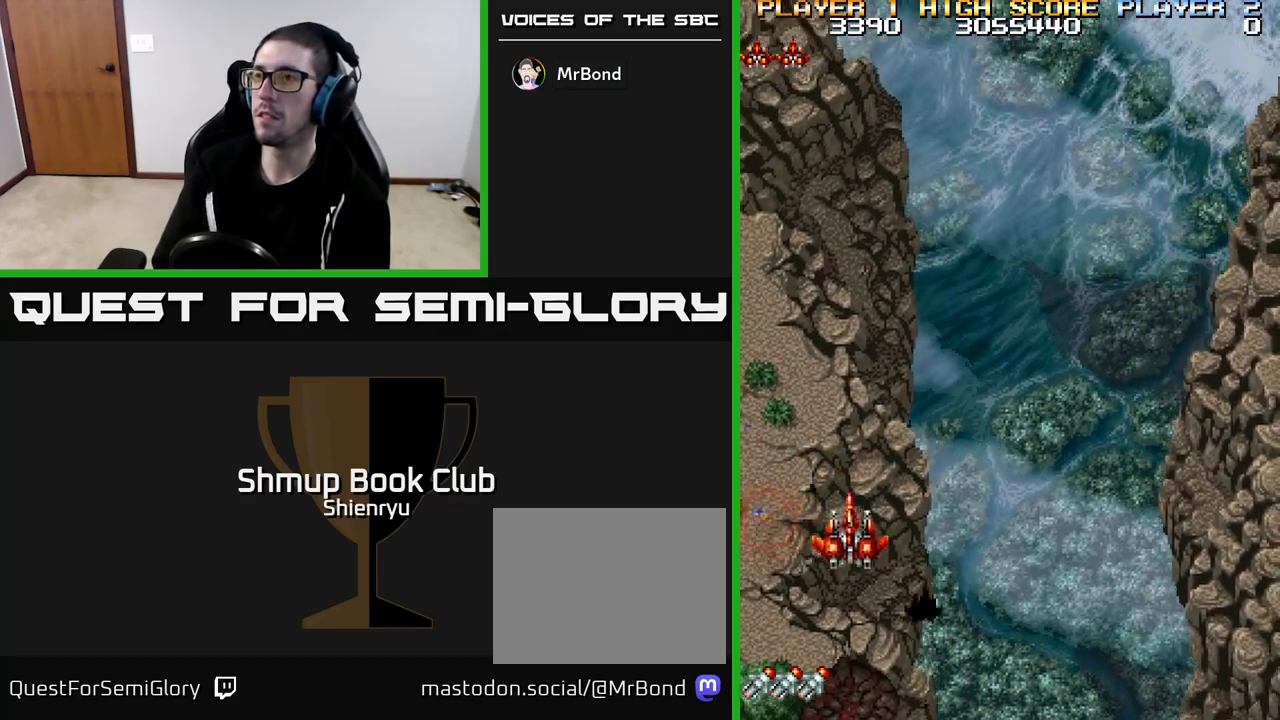
{"buttons": ["DPAD_RIGHT"], "left_stick": "center", "events": [[117, "A", "down"], [183, "A", "up"], [300, "A", "down"], [350, "DPAD_DOWN", "up"], [400, "A", "up"]]}
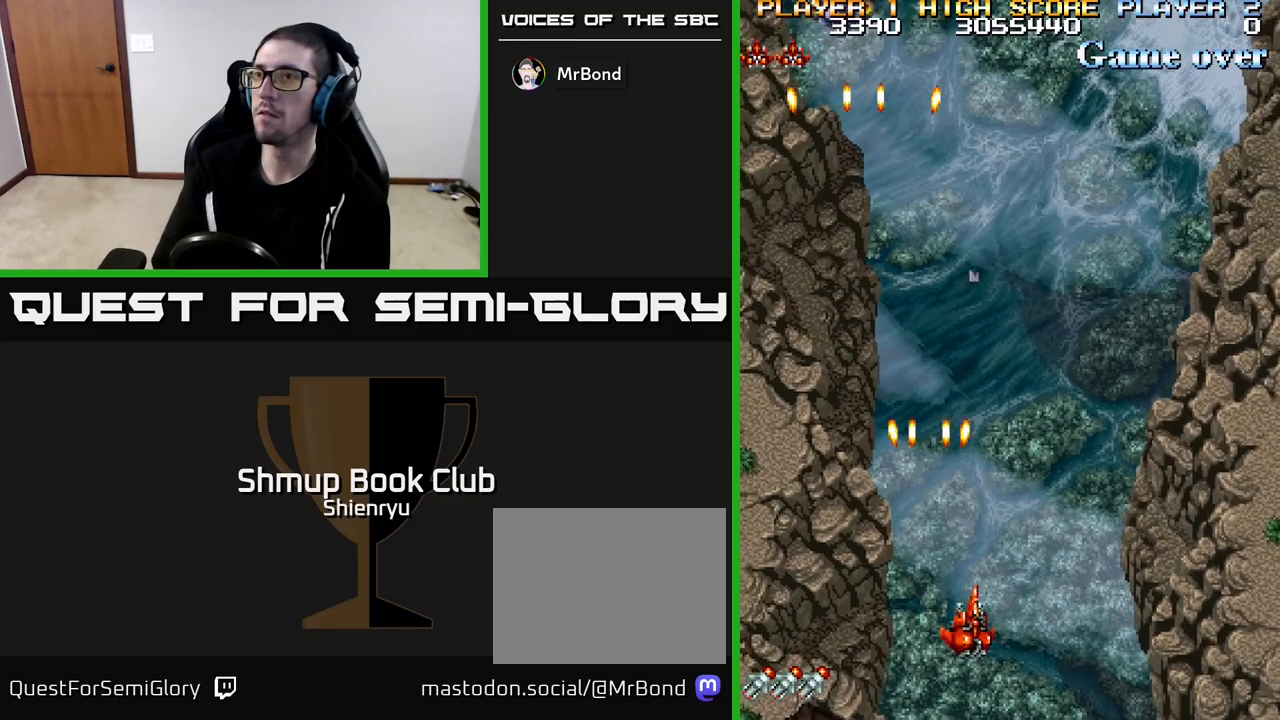
{"buttons": ["A", "DPAD_LEFT"], "left_stick": "center", "events": [[17, "A", "down"], [100, "A", "up"], [150, "DPAD_RIGHT", "up"], [217, "DPAD_LEFT", "down"], [250, "A", "down"], [367, "A", "up"], [500, "A", "down"]]}
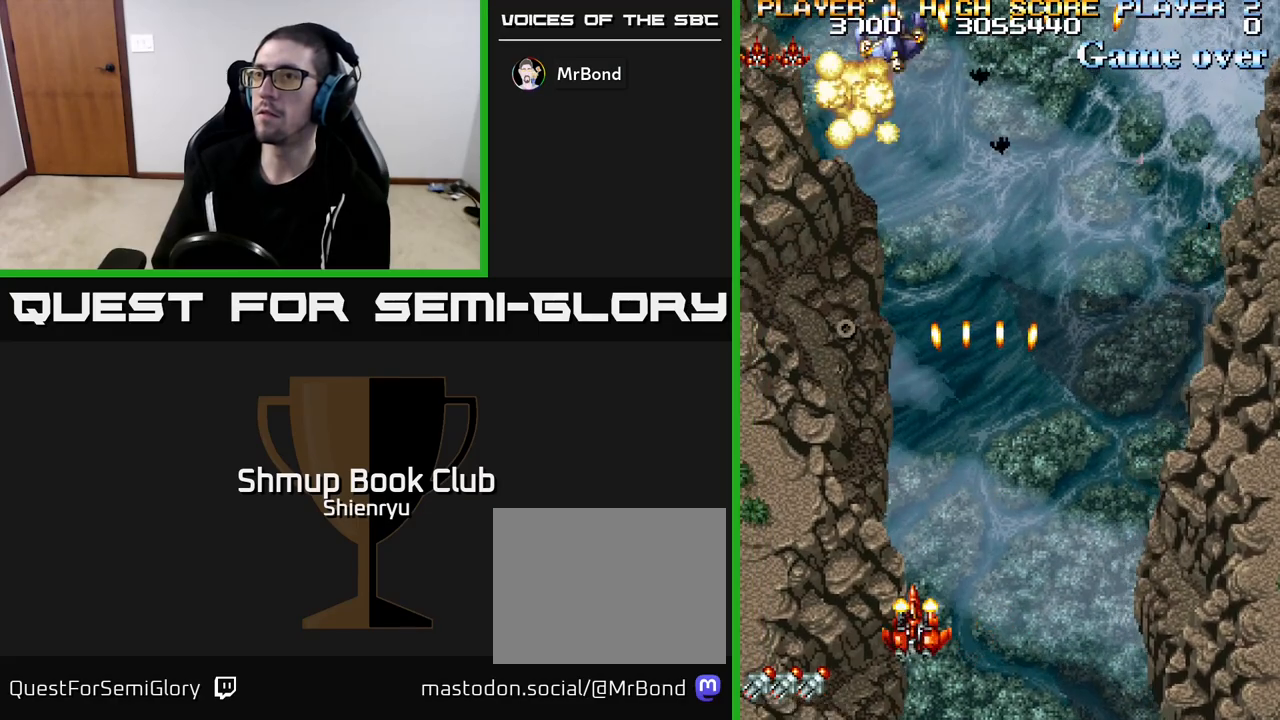
{"buttons": ["R2", "DPAD_RIGHT"], "left_stick": "center", "events": [[100, "A", "up"], [200, "A", "down"], [200, "DPAD_UP", "down"], [233, "DPAD_LEFT", "up"], [300, "A", "up"], [350, "DPAD_RIGHT", "down"], [417, "DPAD_UP", "up"], [450, "R2", "down"]]}
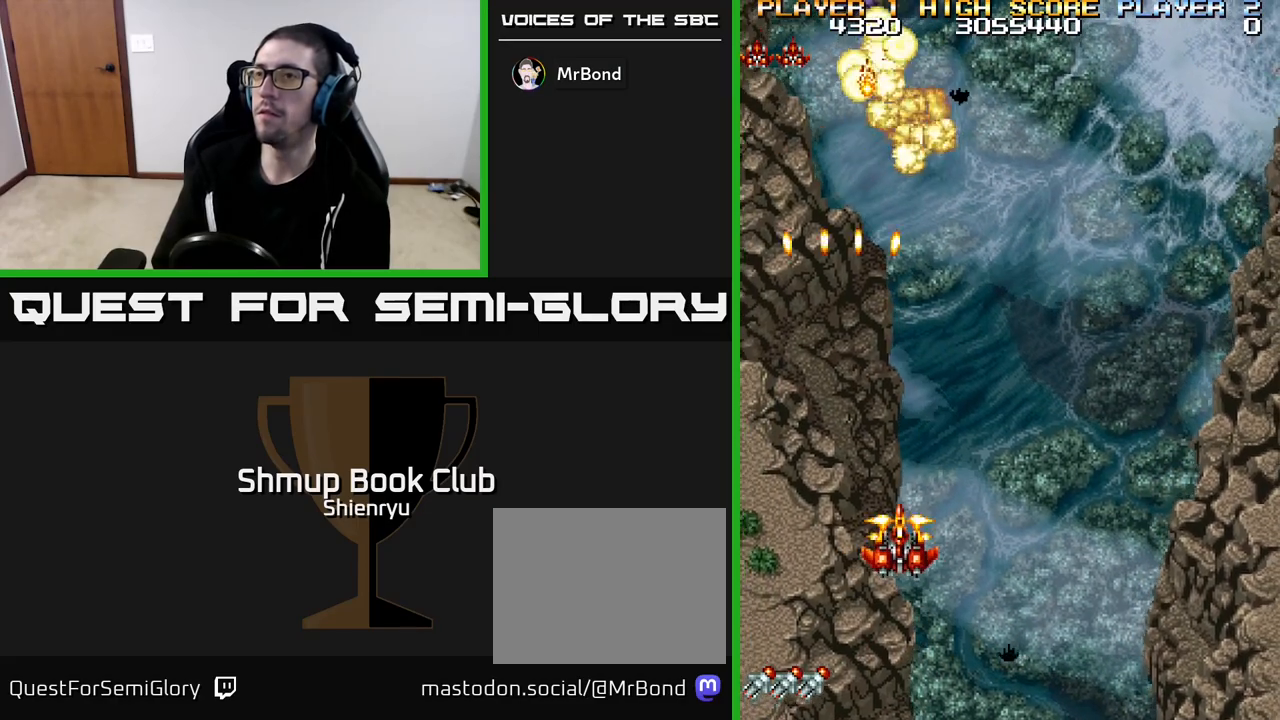
{"buttons": [], "left_stick": "center", "events": [[50, "DPAD_RIGHT", "up"], [133, "R2", "up"], [217, "R2", "down"], [333, "R2", "up"]]}
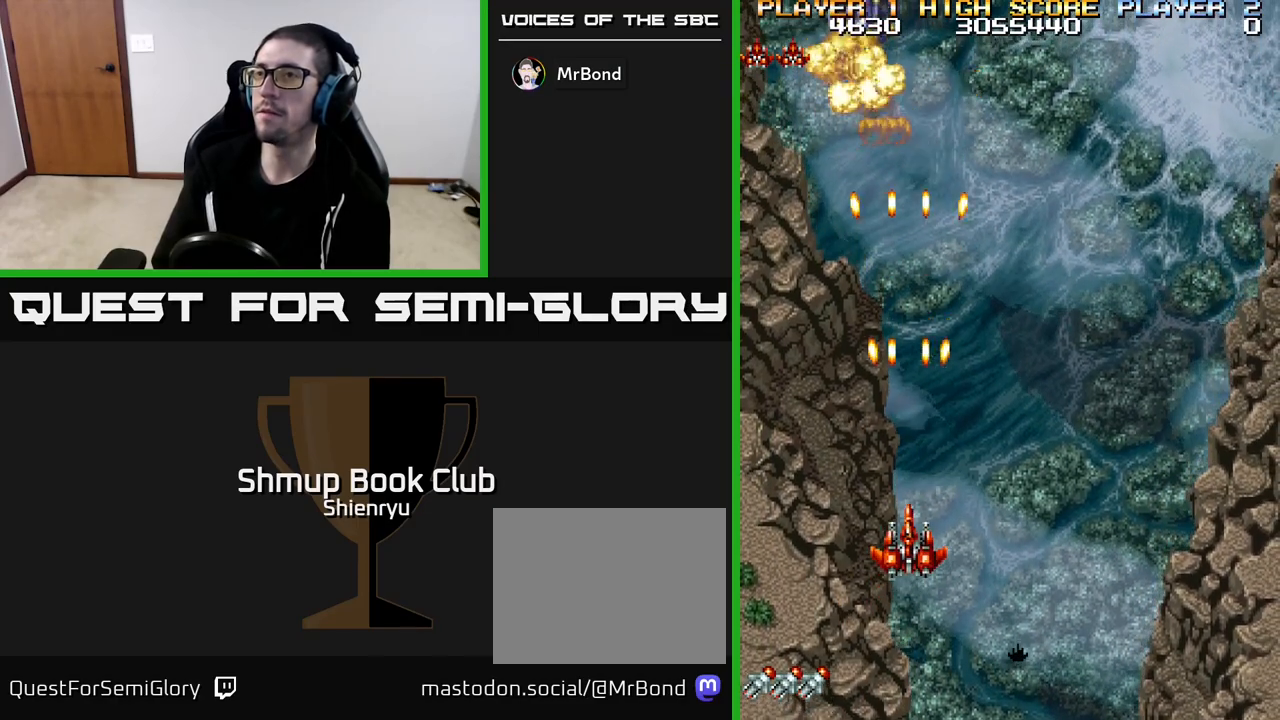
{"buttons": [], "left_stick": "center", "events": [[217, "A", "down"], [317, "A", "up"], [433, "A", "down"], [500, "A", "up"]]}
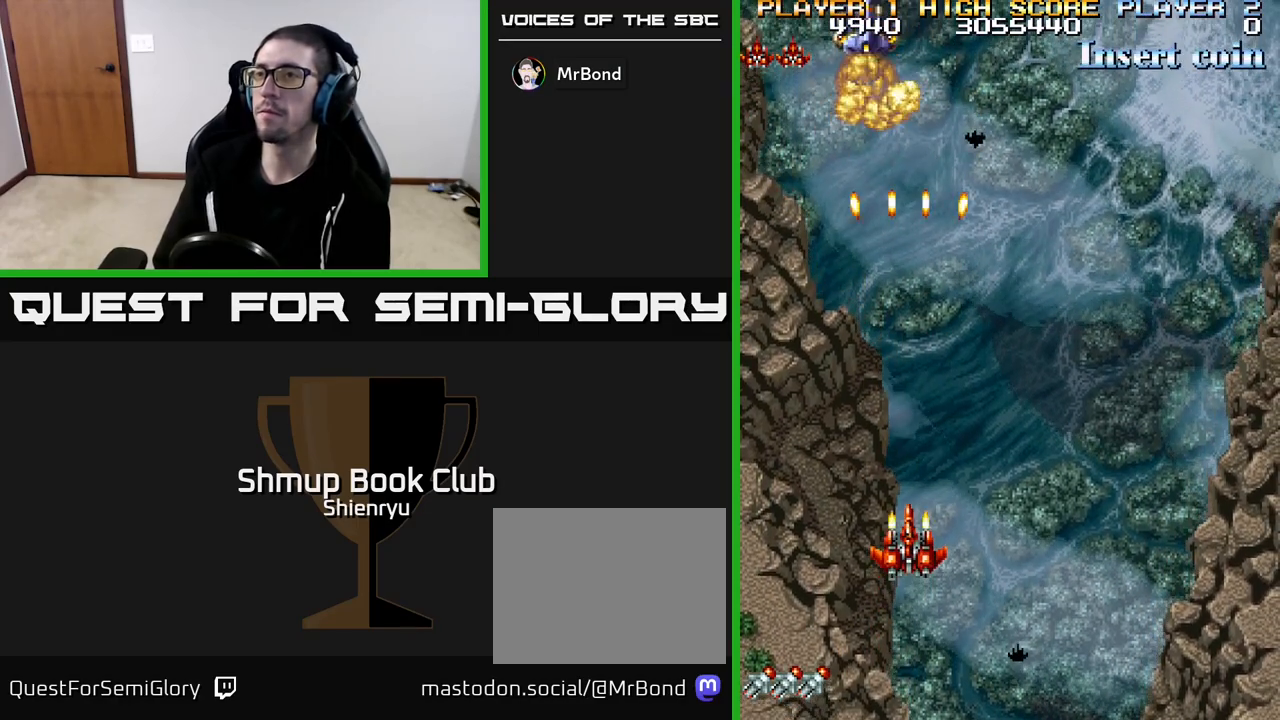
{"buttons": [], "left_stick": "center", "events": [[133, "A", "down"], [233, "A", "up"], [367, "A", "down"], [467, "A", "up"]]}
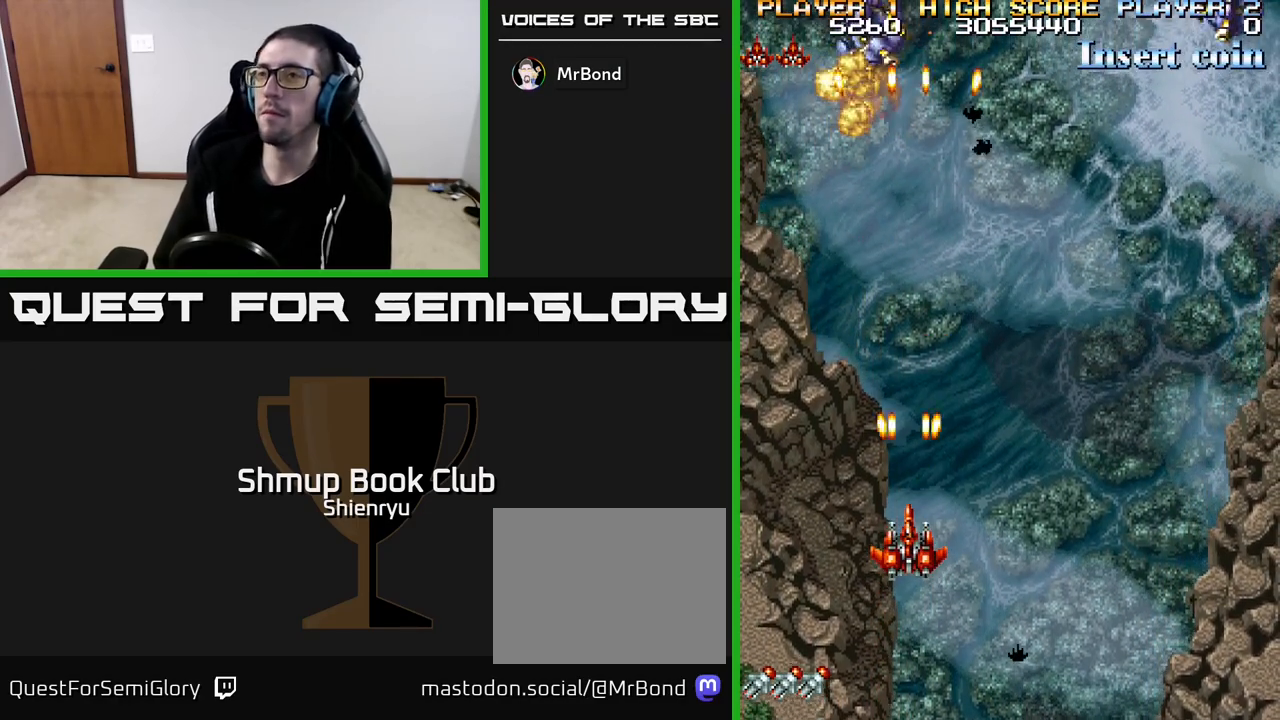
{"buttons": ["DPAD_RIGHT"], "left_stick": "center", "events": [[250, "DPAD_RIGHT", "down"]]}
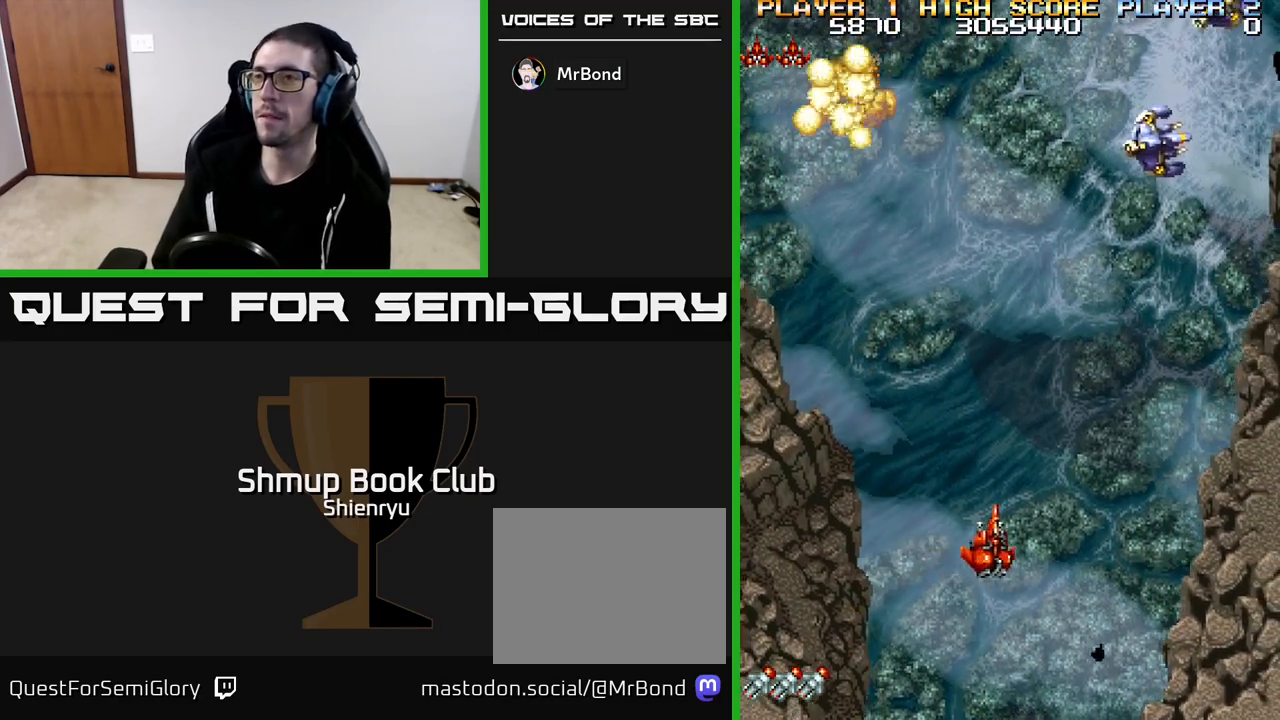
{"buttons": ["A", "DPAD_RIGHT"], "left_stick": "center", "events": [[33, "A", "down"], [133, "A", "up"], [250, "A", "down"], [333, "A", "up"], [433, "A", "down"]]}
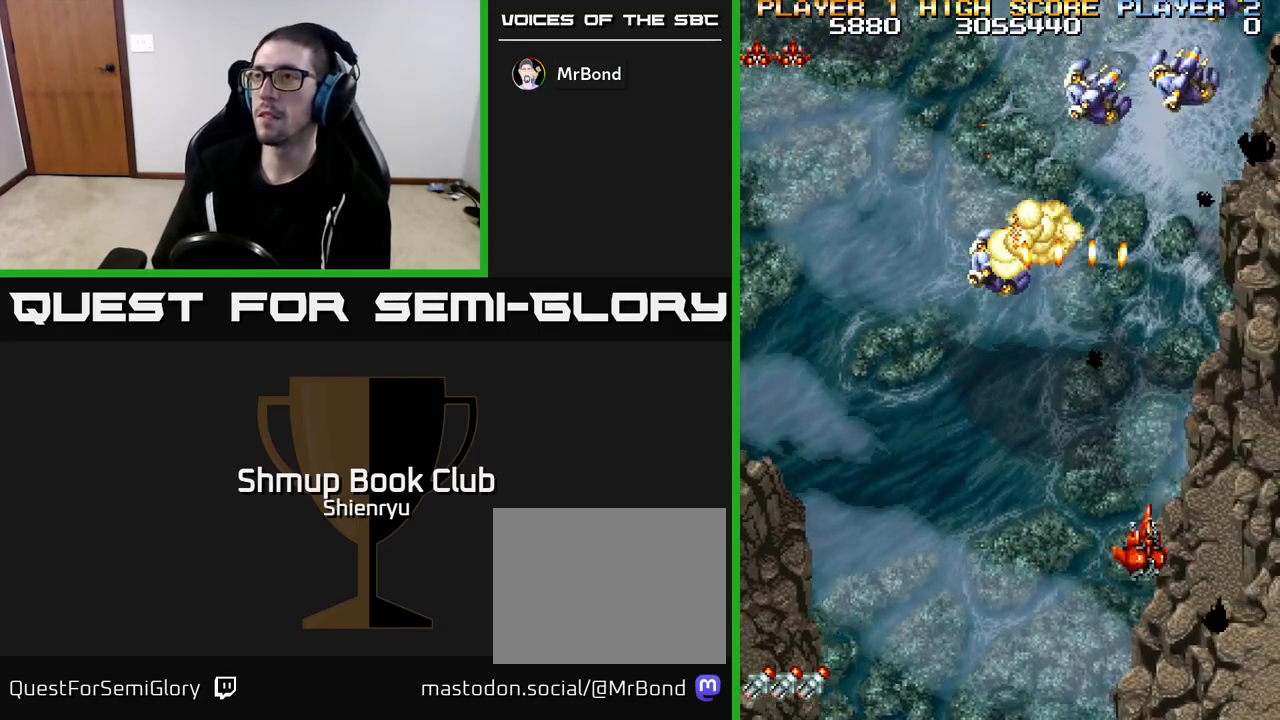
{"buttons": ["DPAD_DOWN", "DPAD_RIGHT"], "left_stick": "center", "events": [[33, "A", "up"], [150, "A", "down"], [250, "A", "up"], [350, "A", "down"], [450, "A", "up"], [483, "DPAD_DOWN", "down"]]}
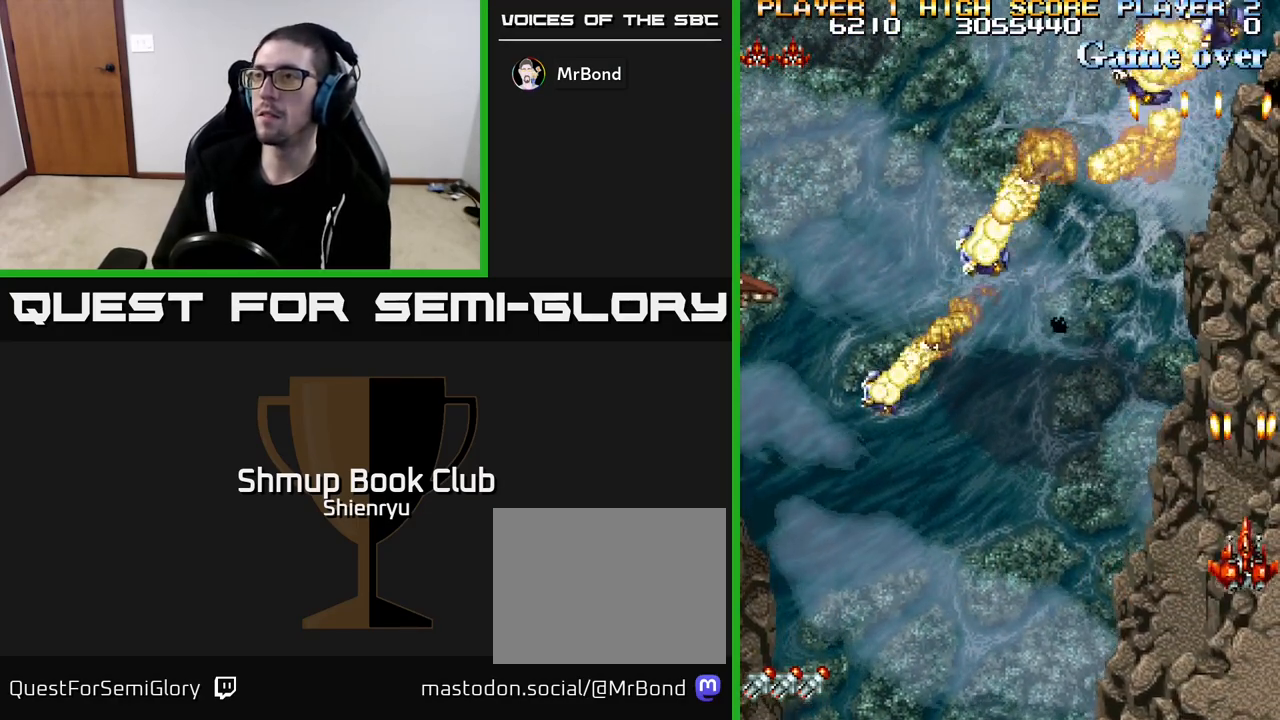
{"buttons": ["A", "DPAD_LEFT"], "left_stick": "center", "events": [[17, "DPAD_RIGHT", "up"], [67, "A", "down"], [183, "A", "up"], [250, "DPAD_LEFT", "down"], [283, "A", "down"], [300, "DPAD_DOWN", "up"], [383, "A", "up"], [467, "A", "down"]]}
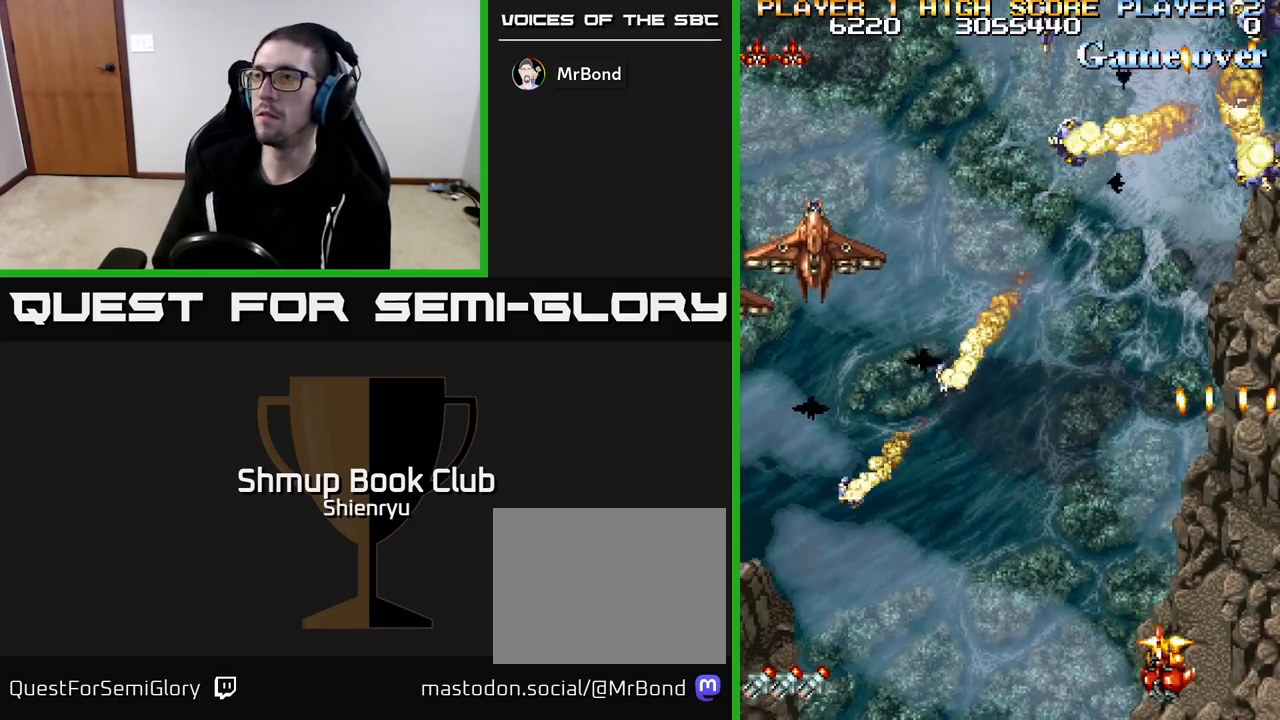
{"buttons": ["R2", "DPAD_LEFT"], "left_stick": "center", "events": [[67, "A", "up"], [150, "A", "down"], [250, "A", "up"], [283, "R2", "down"]]}
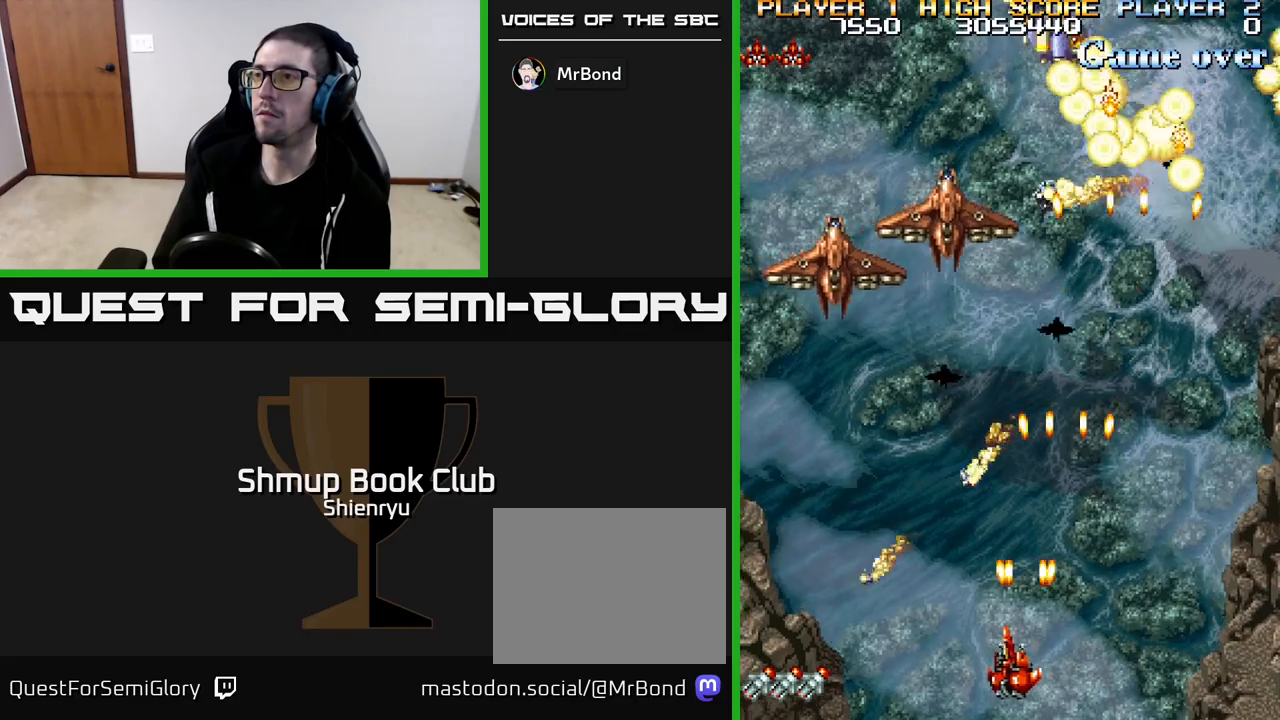
{"buttons": ["DPAD_UP"], "left_stick": "center", "events": [[333, "R2", "up"], [383, "DPAD_UP", "down"], [400, "A", "down"], [400, "DPAD_LEFT", "up"], [417, "R2", "down"], [500, "A", "up"], [500, "R2", "up"]]}
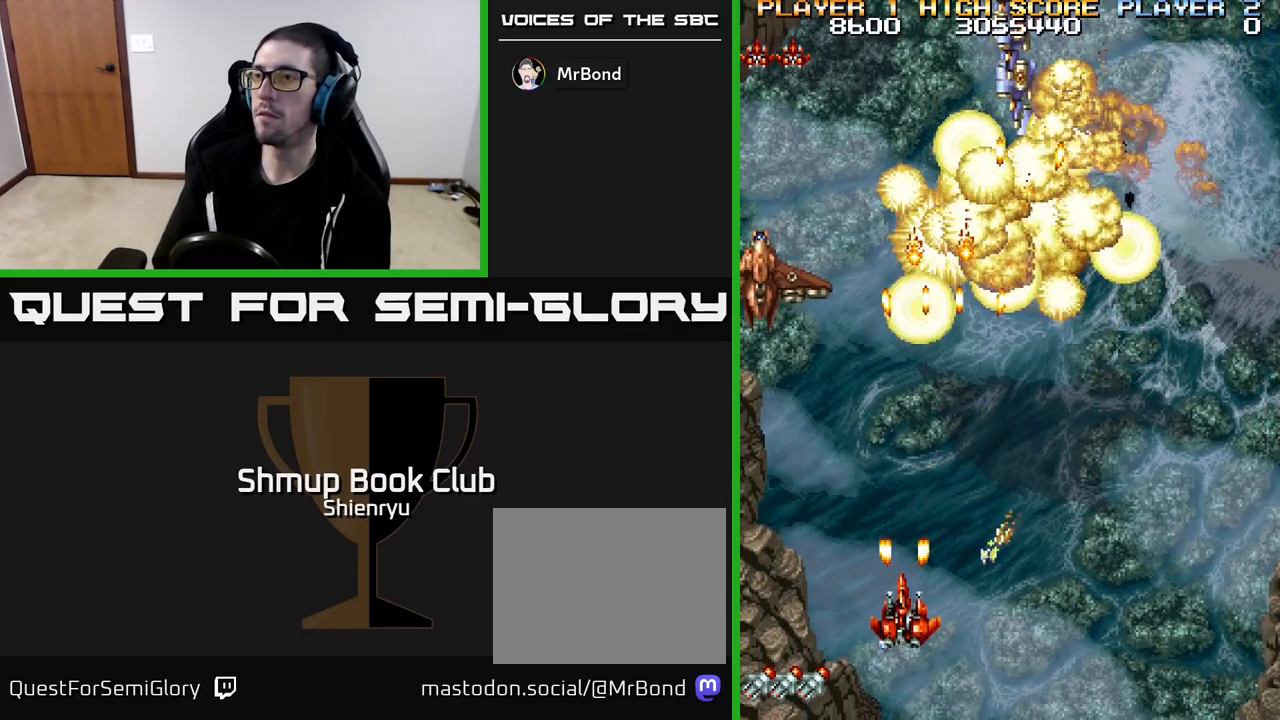
{"buttons": ["A", "DPAD_RIGHT"], "left_stick": "center"}
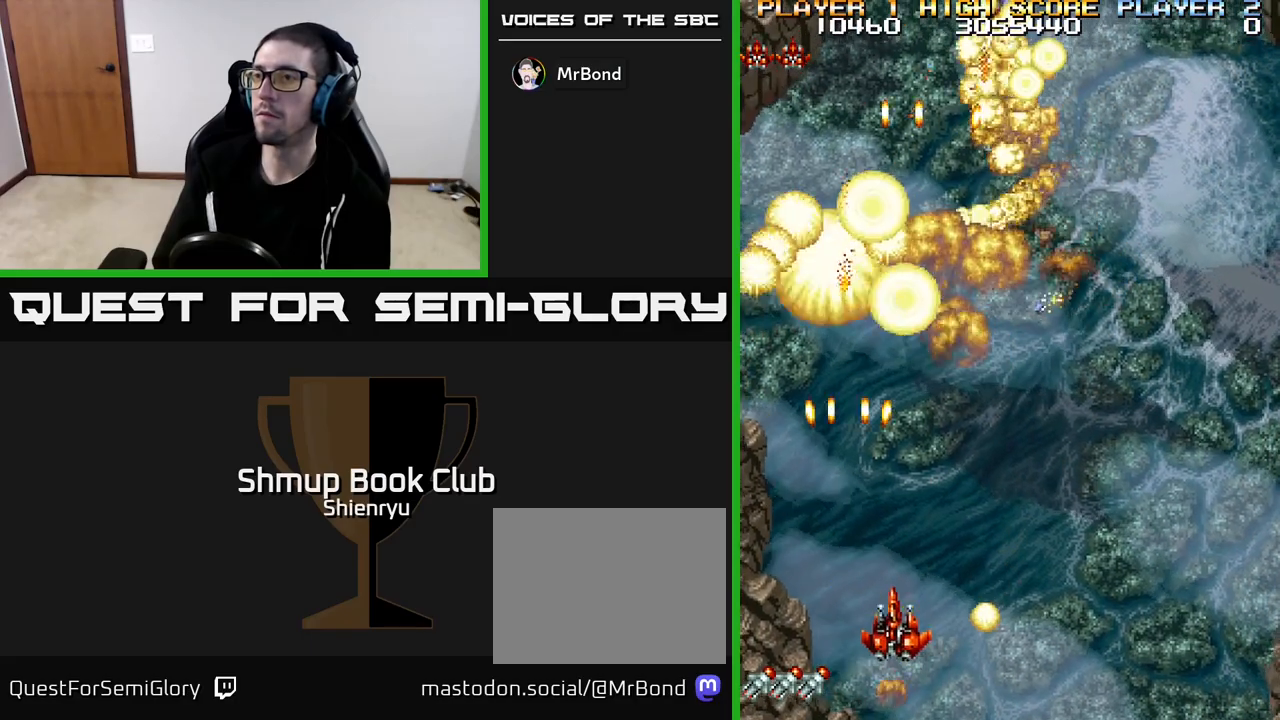
{"buttons": ["DPAD_RIGHT"], "left_stick": "center", "events": [[50, "A", "up"], [167, "A", "down"], [267, "A", "up"], [367, "A", "down"], [467, "A", "up"]]}
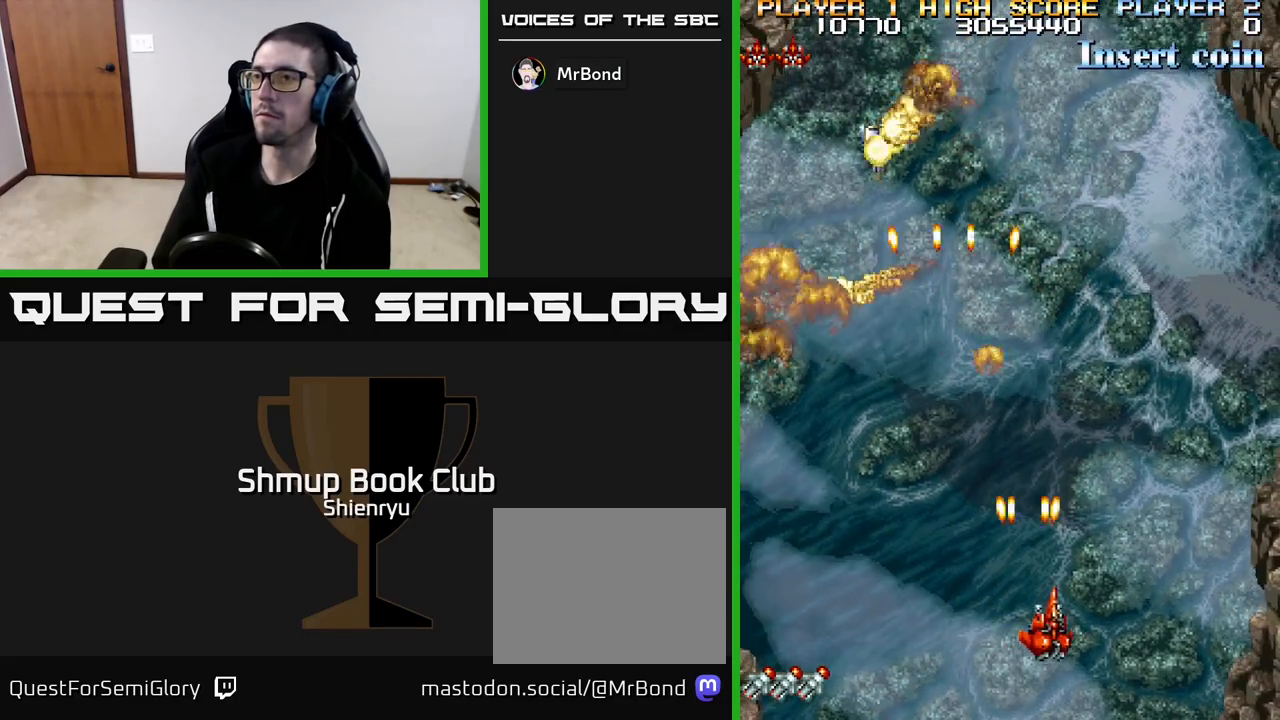
{"buttons": ["DPAD_RIGHT"], "left_stick": "center", "events": [[100, "A", "down"], [200, "A", "up"], [317, "A", "down"], [467, "A", "up"]]}
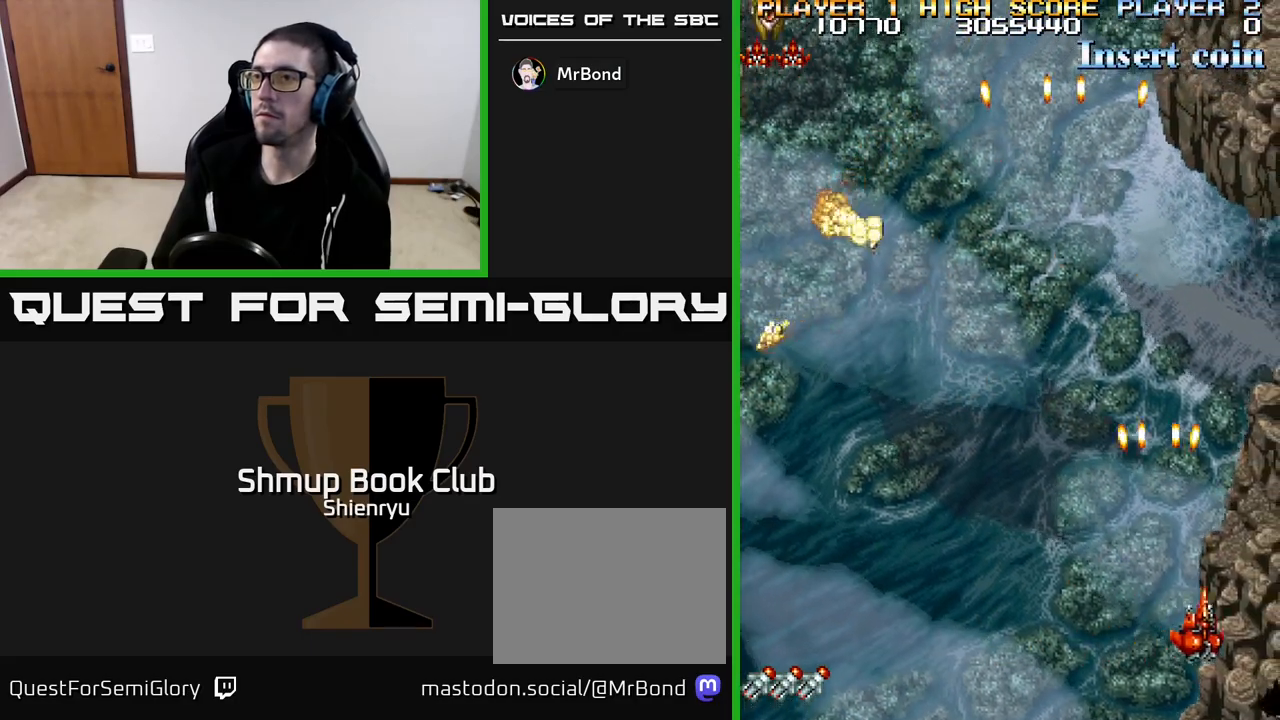
{"buttons": ["A", "DPAD_LEFT"], "left_stick": "center", "events": [[50, "A", "down"], [150, "DPAD_RIGHT", "up"], [167, "A", "up"], [183, "DPAD_LEFT", "down"], [283, "A", "down"], [400, "A", "up"], [500, "A", "down"]]}